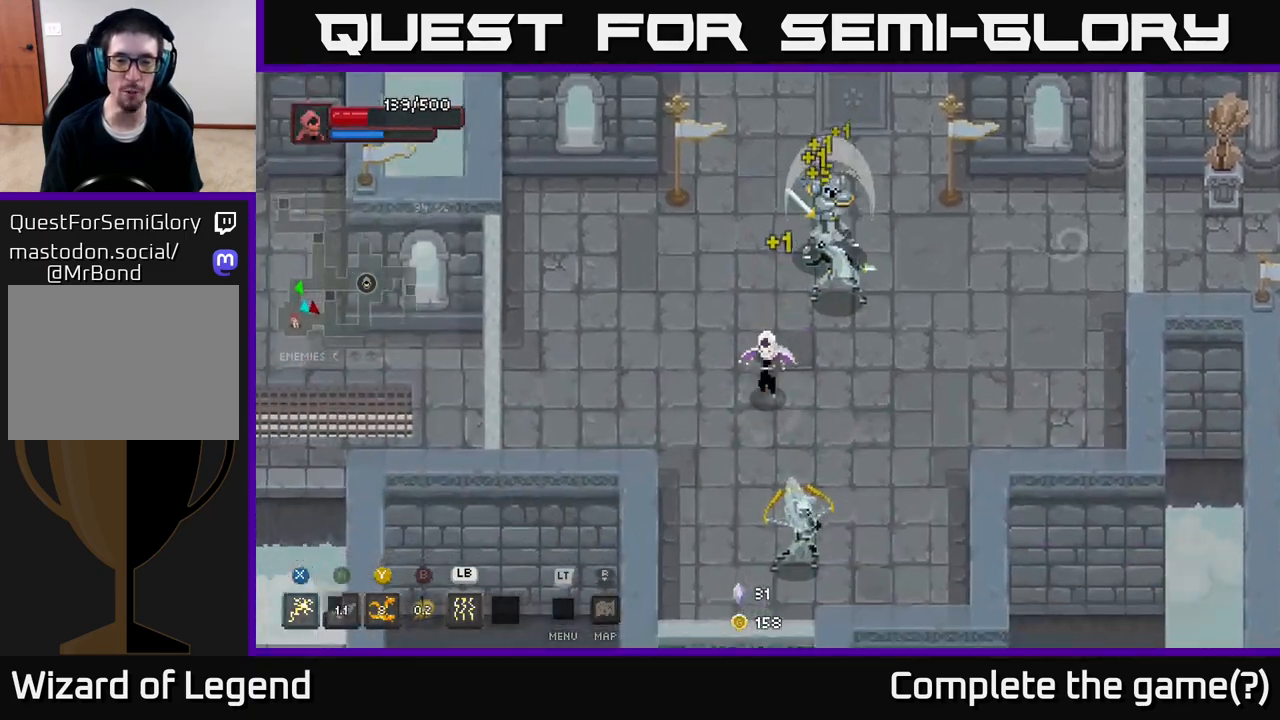
Gameplay with a controller (Xbox layout); each line is a JSON object with the inputs held at the frame after it. "events" lists button and stick changes between this image and that frame as [ms after this image, input, new state], when the widget could be followed in between.
{"buttons": ["X"], "left_stick": "down", "right_stick": "center", "events": [[183, "X", "down"]]}
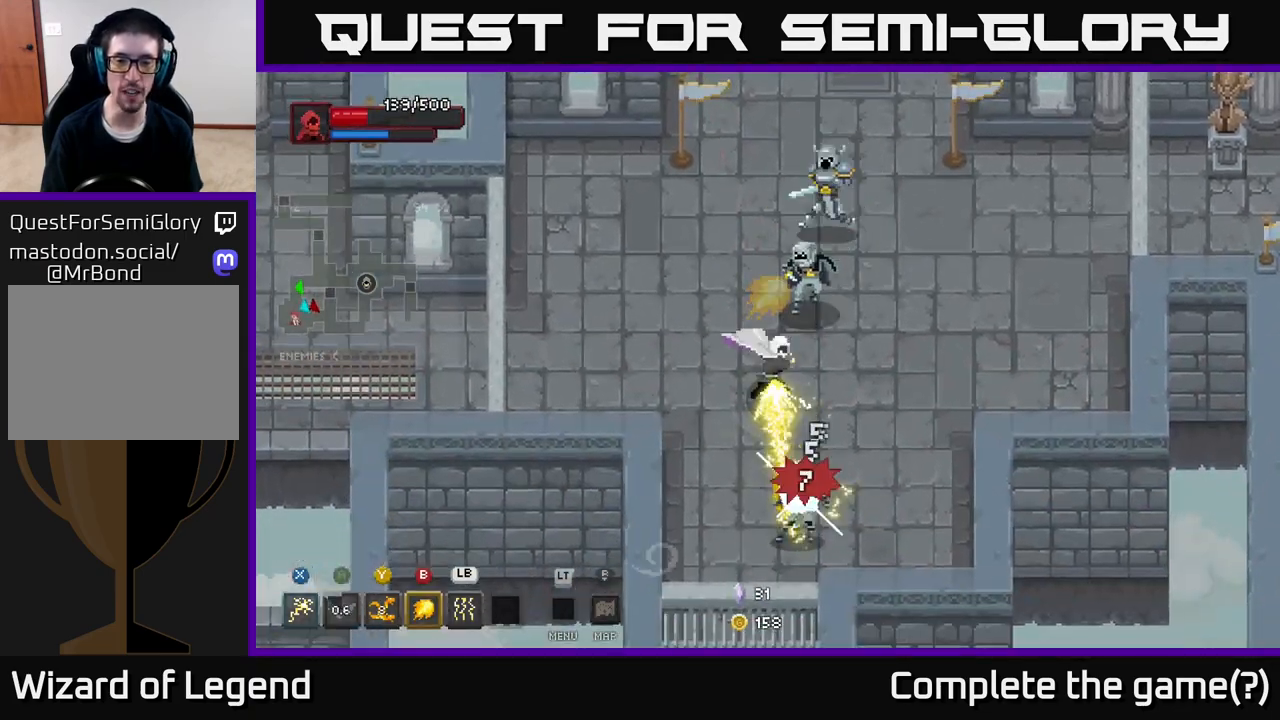
{"buttons": [], "left_stick": "down-right", "right_stick": "center", "events": [[167, "X", "up"], [217, "A", "down"], [283, "left_stick", "down-right"], [450, "A", "up"]]}
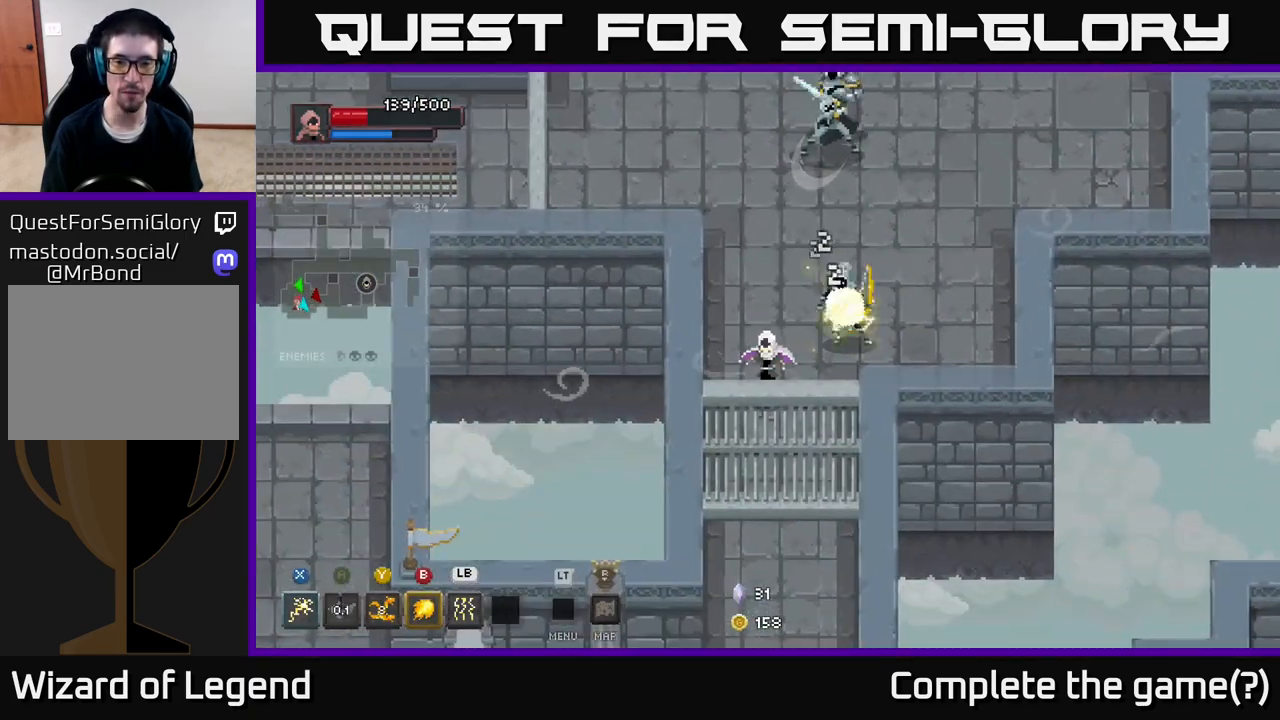
{"buttons": ["X"], "left_stick": "up", "right_stick": "center", "events": [[100, "left_stick", "right"], [233, "X", "down"], [300, "left_stick", "up"]]}
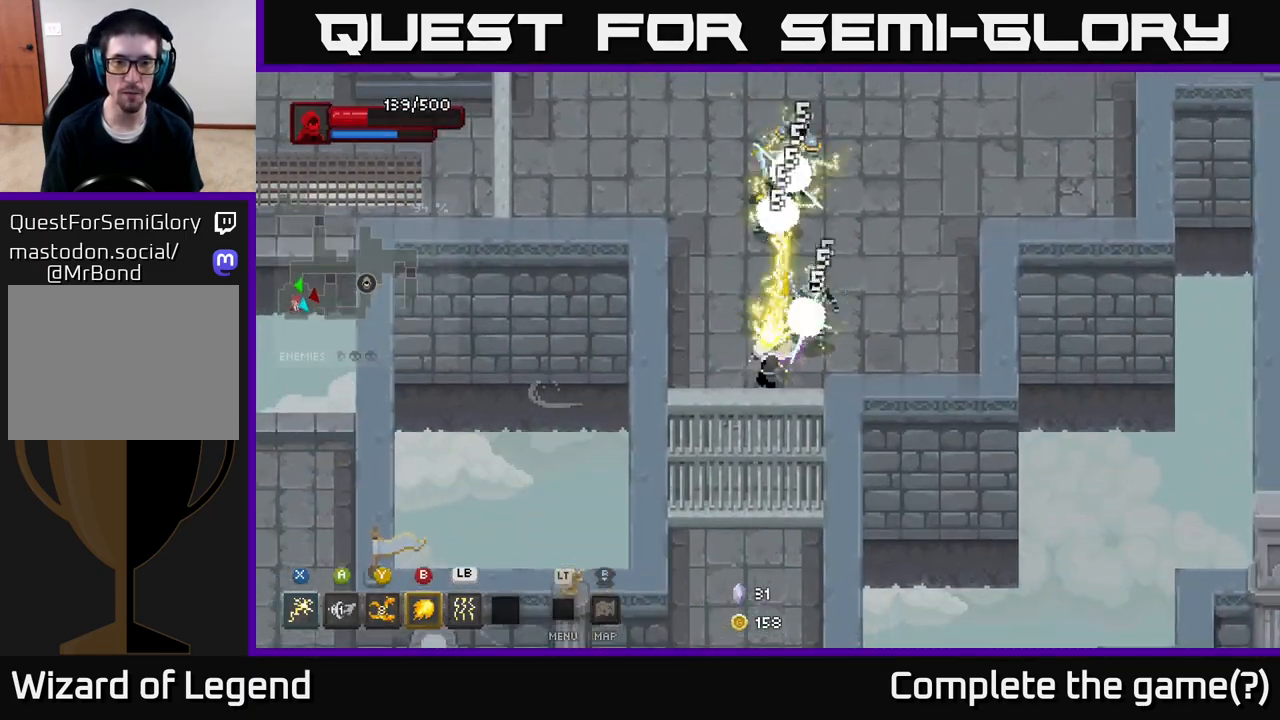
{"buttons": ["X"], "left_stick": "up", "right_stick": "center", "events": [[300, "X", "up"], [450, "X", "down"]]}
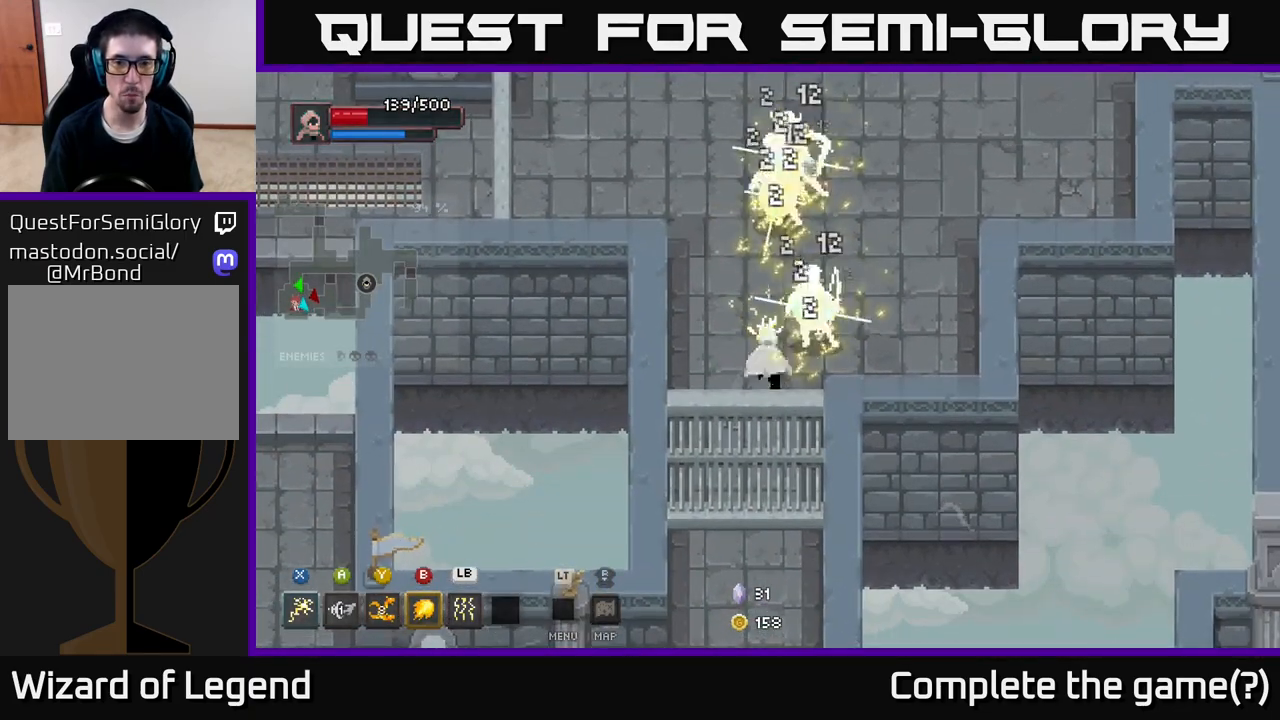
{"buttons": ["X"], "left_stick": "up", "right_stick": "center", "events": [[350, "X", "up"], [367, "X", "down"]]}
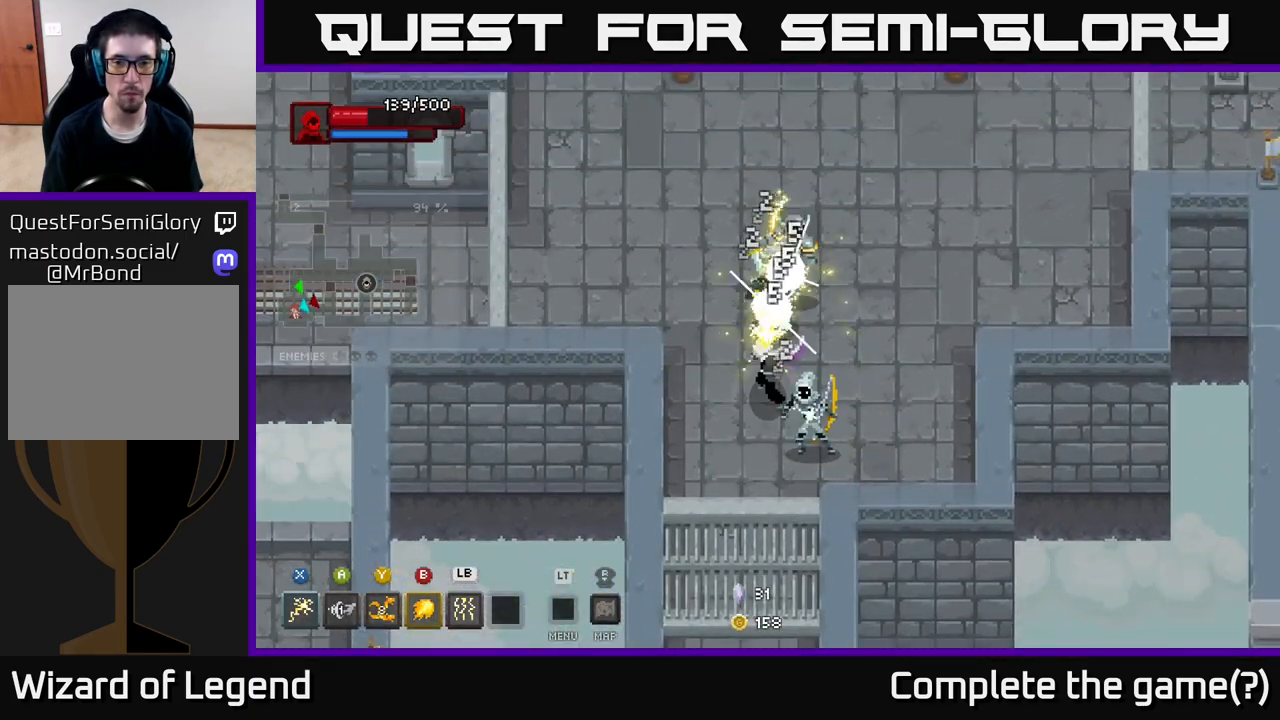
{"buttons": ["A"], "left_stick": "up", "right_stick": "center", "events": [[333, "X", "up"], [417, "A", "down"]]}
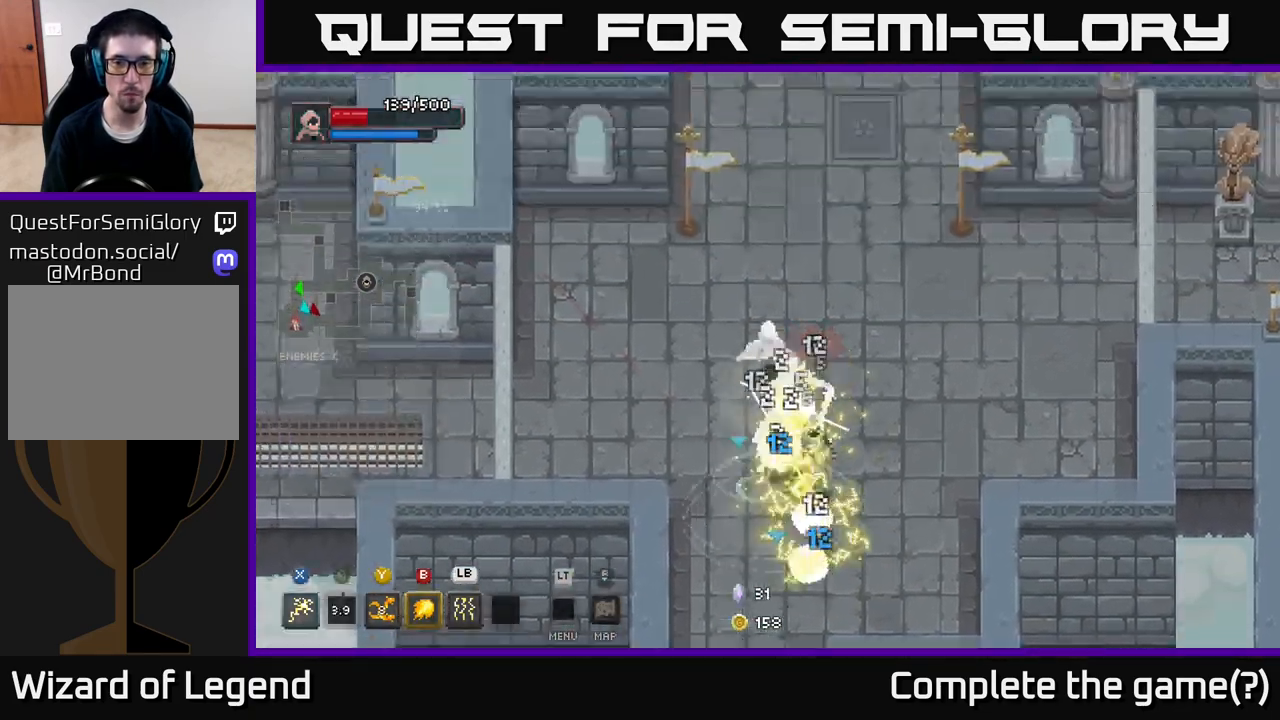
{"buttons": [], "left_stick": "down", "right_stick": "center", "events": [[100, "A", "up"], [100, "left_stick", "right"], [183, "left_stick", "down"], [200, "Y", "down"], [300, "Y", "up"]]}
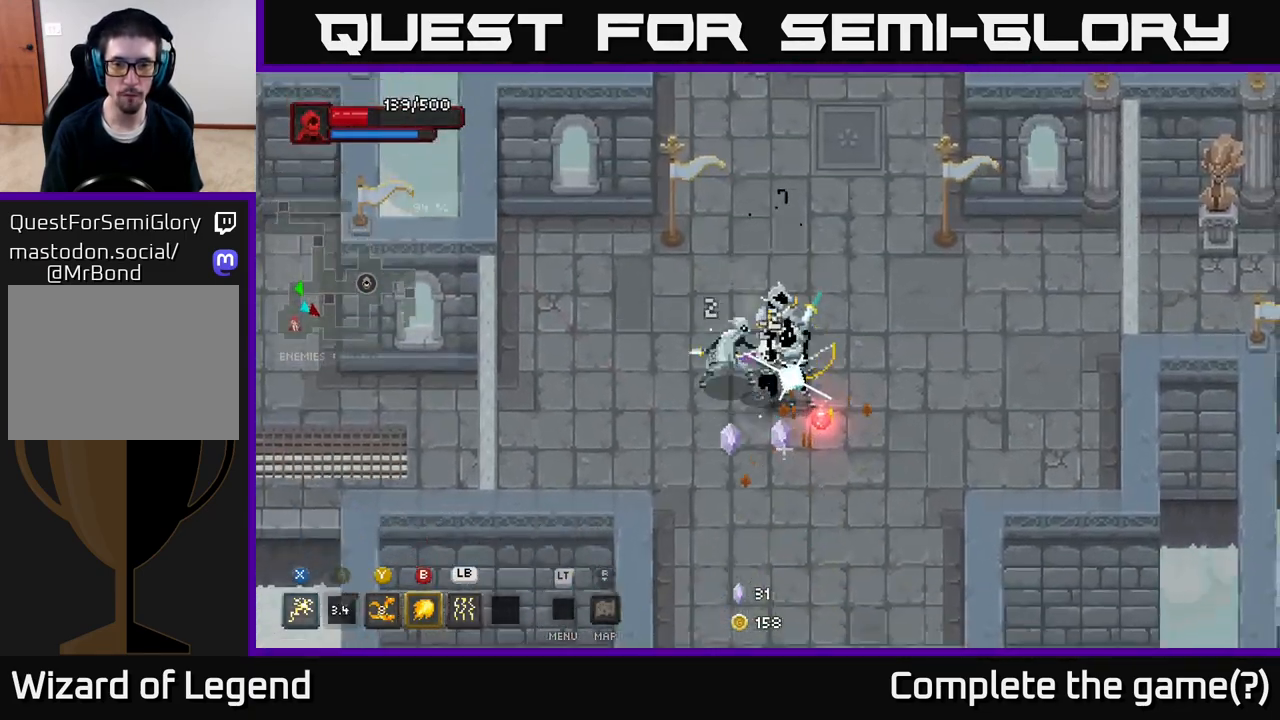
{"buttons": ["Y"], "left_stick": "up-left", "right_stick": "center", "events": [[433, "left_stick", "up-left"], [467, "Y", "down"]]}
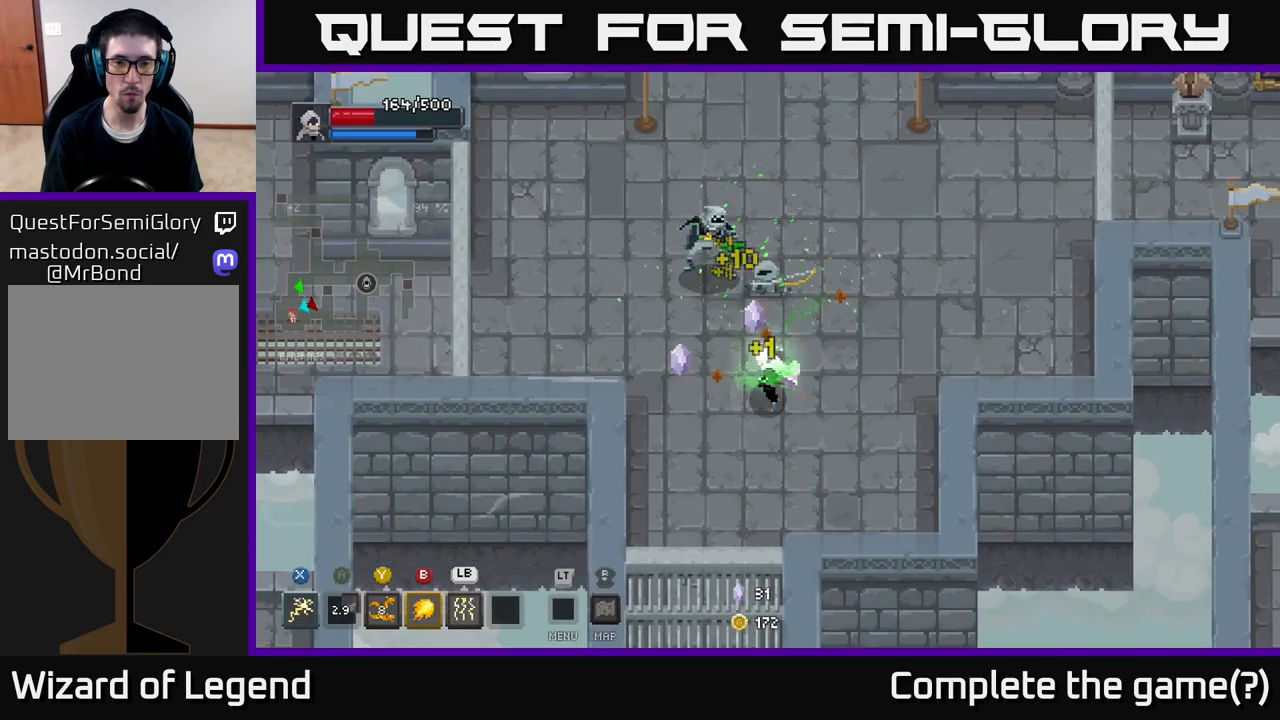
{"buttons": [], "left_stick": "up-left", "right_stick": "center", "events": [[67, "Y", "up"]]}
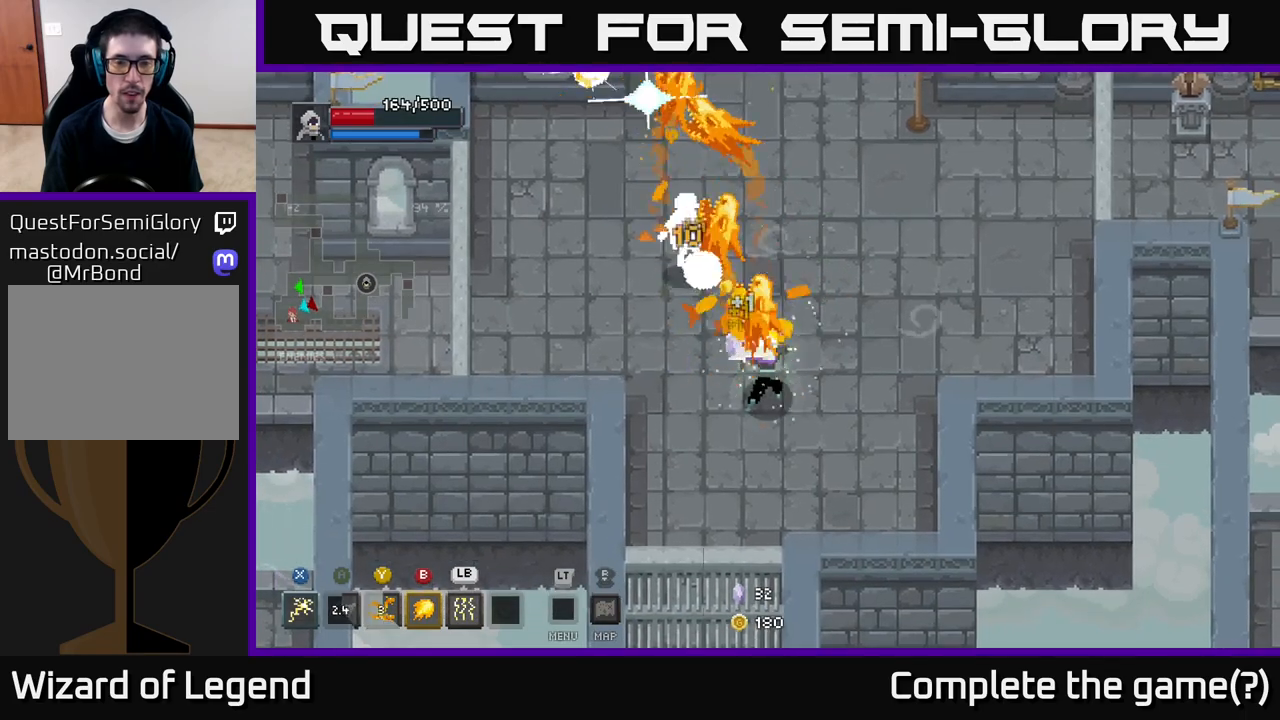
{"buttons": [], "left_stick": "up-left", "right_stick": "center", "events": []}
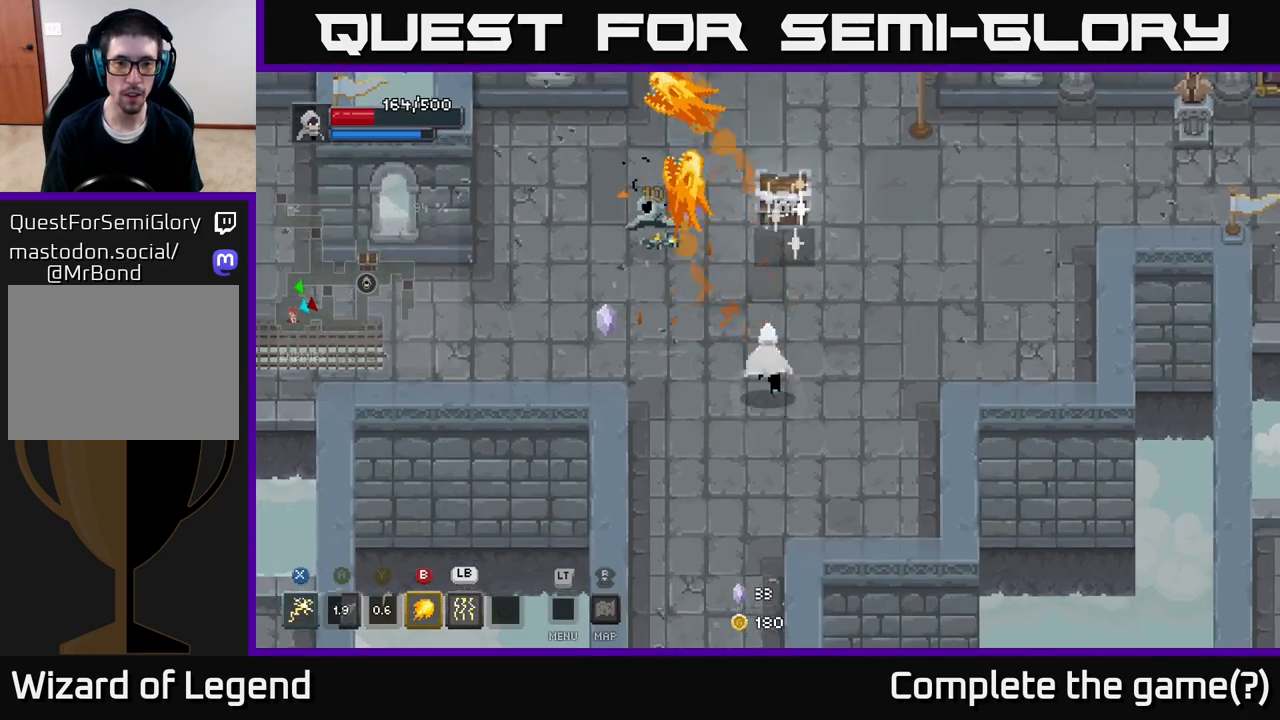
{"buttons": [], "left_stick": "up-left", "right_stick": "center", "events": []}
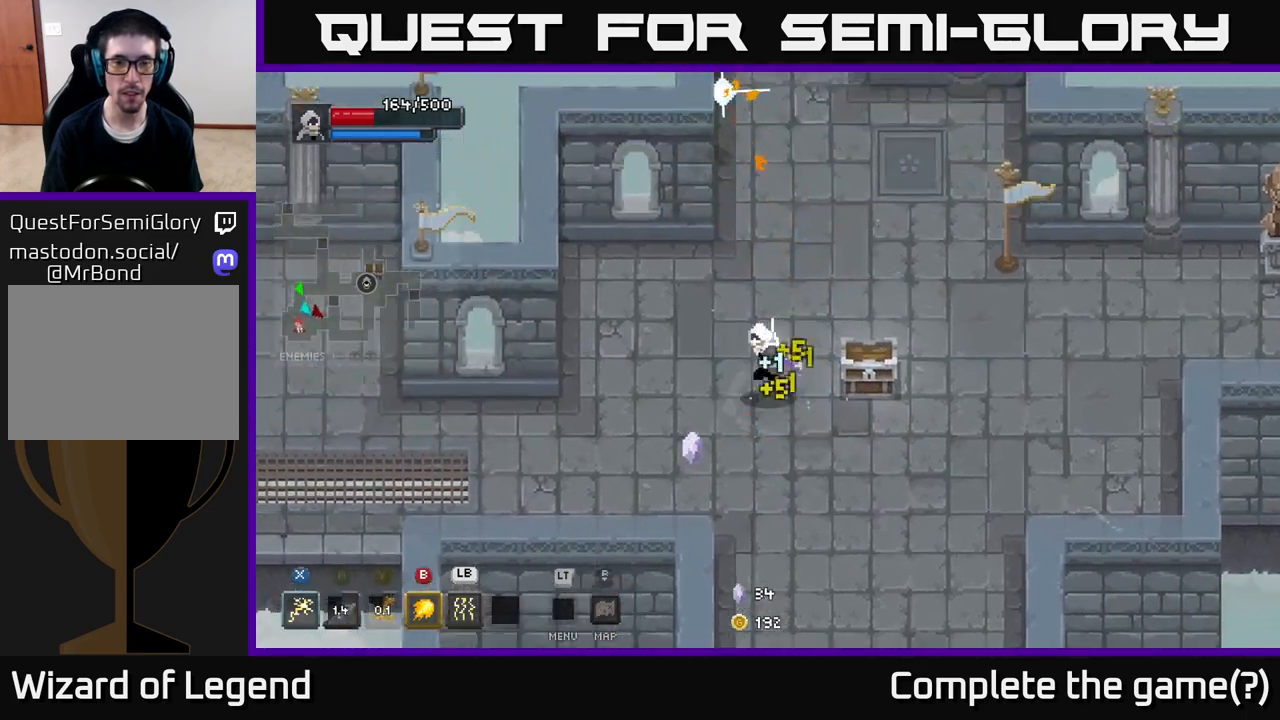
{"buttons": [], "left_stick": "up-right", "right_stick": "center", "events": [[50, "left_stick", "down-left"], [267, "left_stick", "down-right"], [367, "left_stick", "up-right"]]}
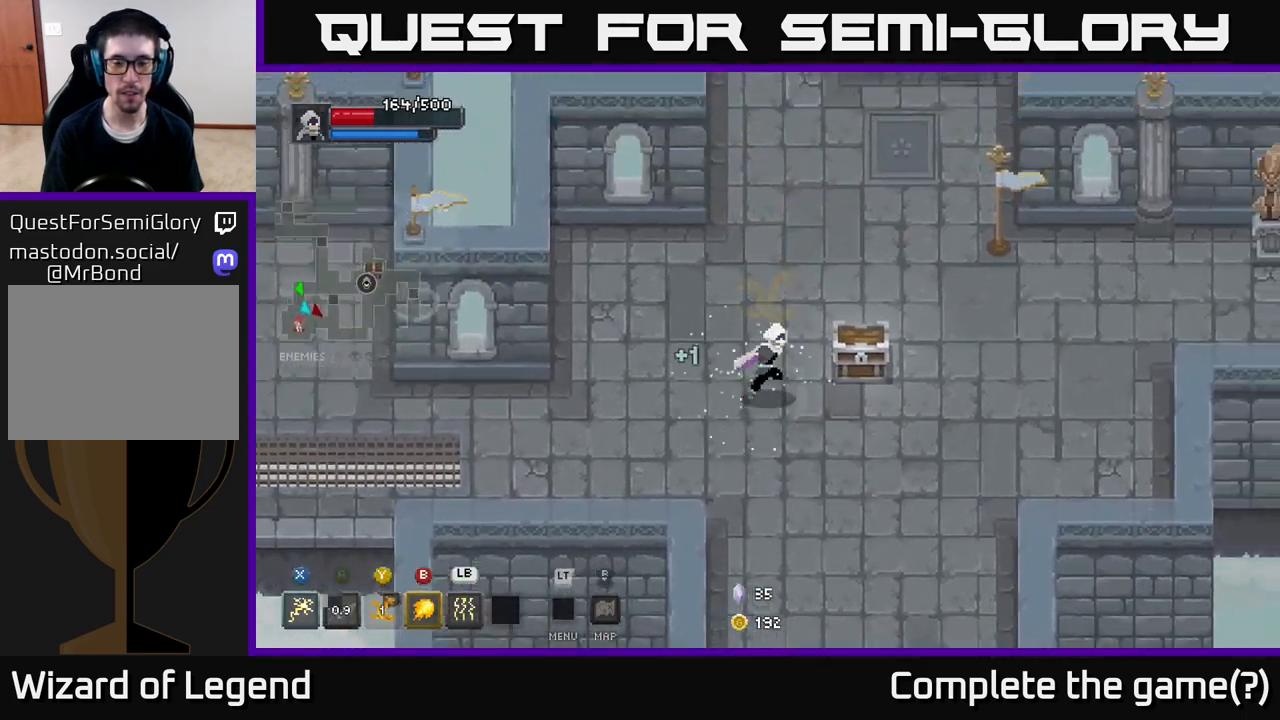
{"buttons": ["X"], "left_stick": "right", "right_stick": "center", "events": [[67, "left_stick", "right"], [133, "X", "down"]]}
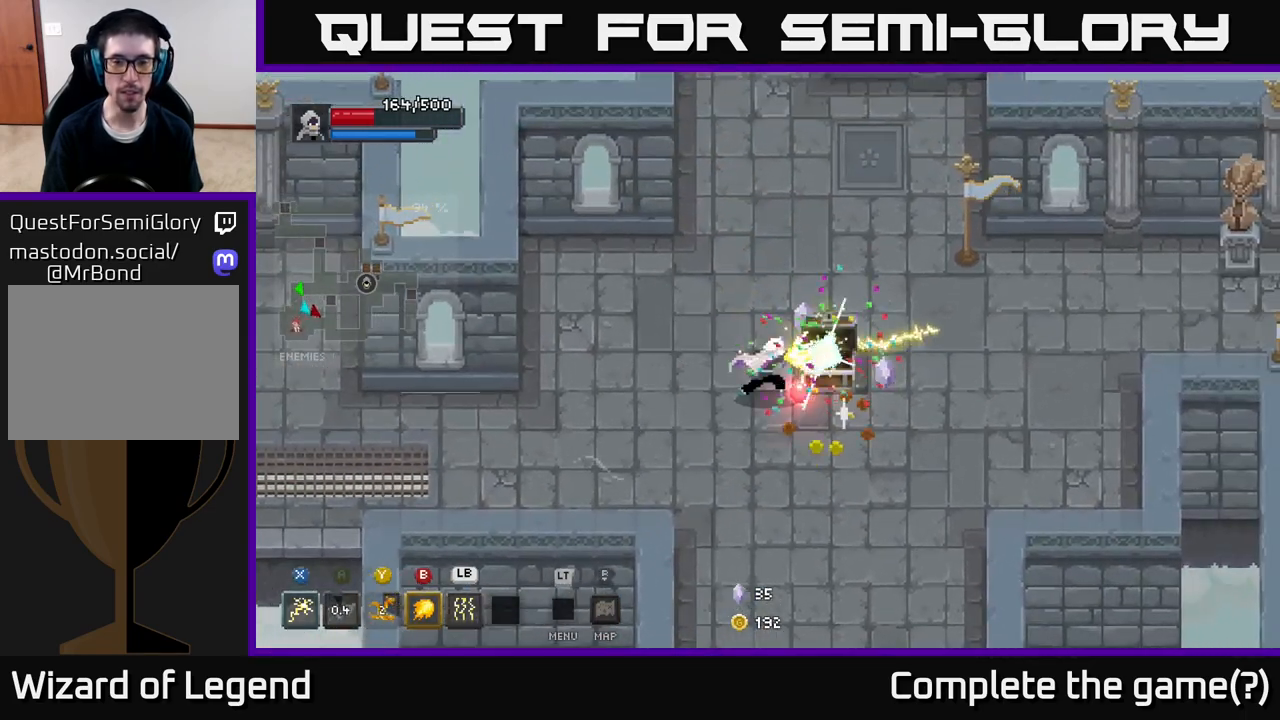
{"buttons": [], "left_stick": "right", "right_stick": "center", "events": [[233, "X", "up"]]}
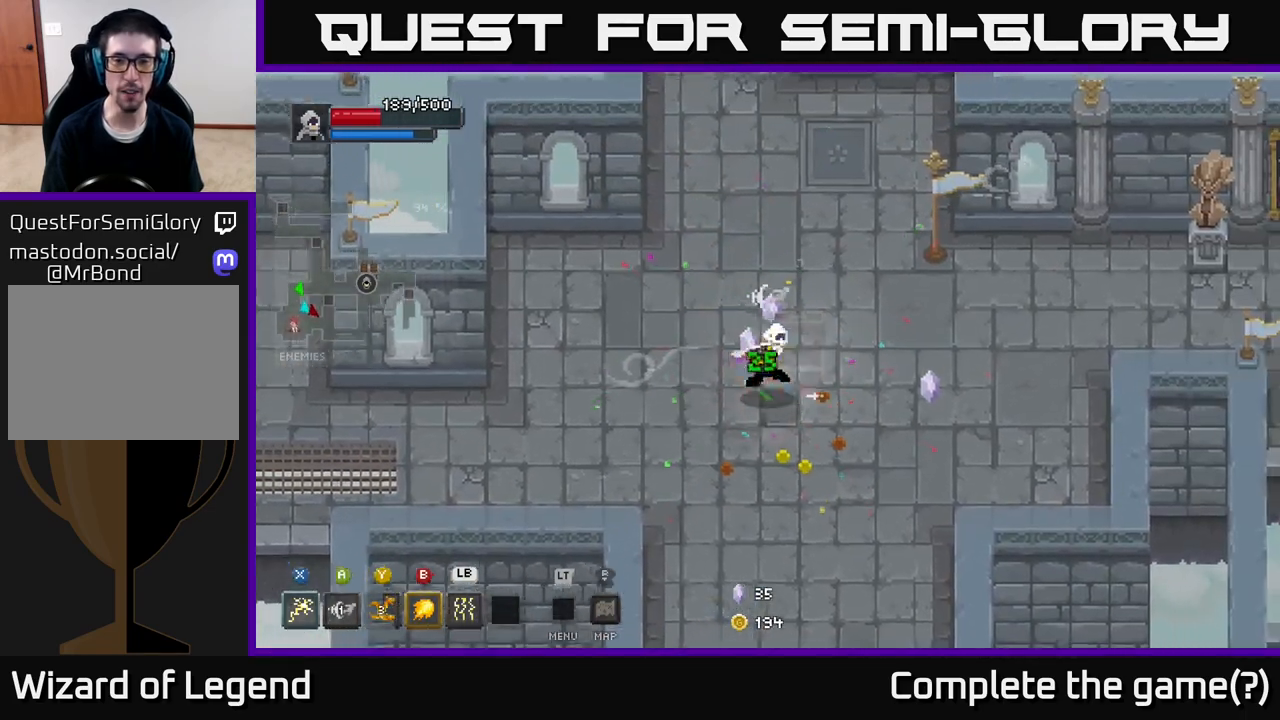
{"buttons": [], "left_stick": "right", "right_stick": "center", "events": [[83, "left_stick", "down"], [283, "left_stick", "right"]]}
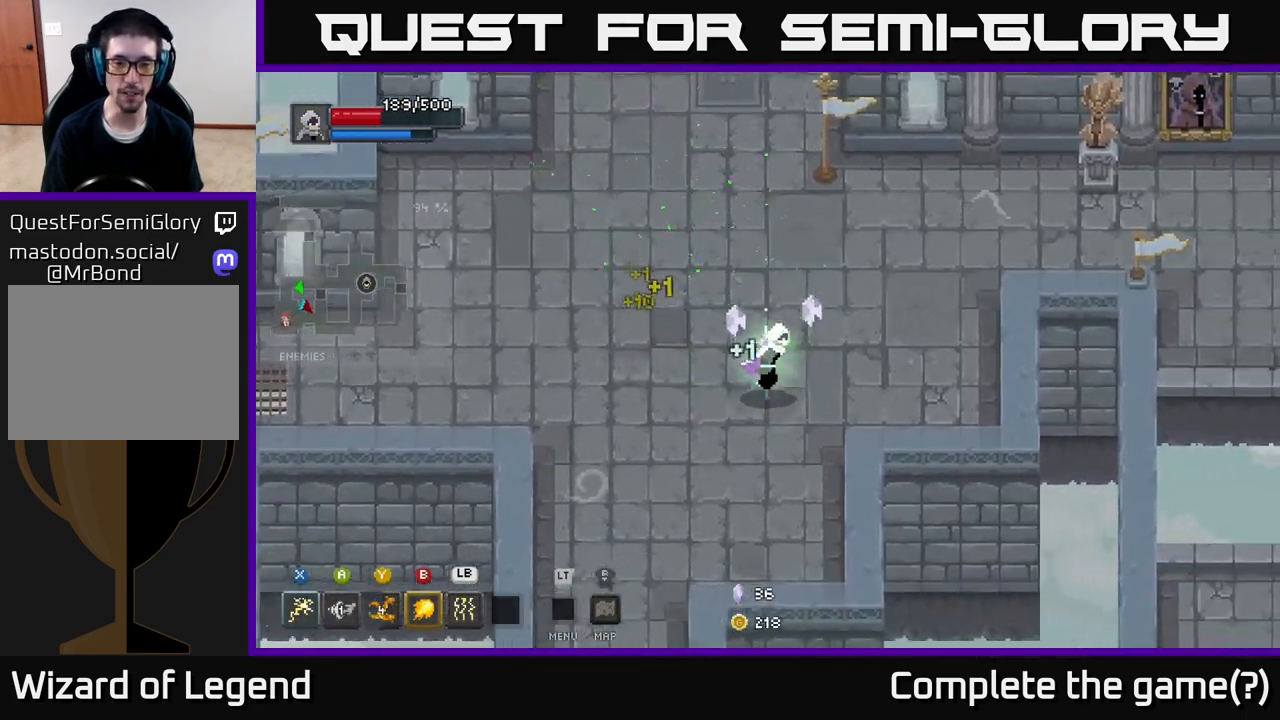
{"buttons": [], "left_stick": "left", "right_stick": "center", "events": [[33, "left_stick", "up-right"], [300, "left_stick", "up-left"], [350, "left_stick", "left"]]}
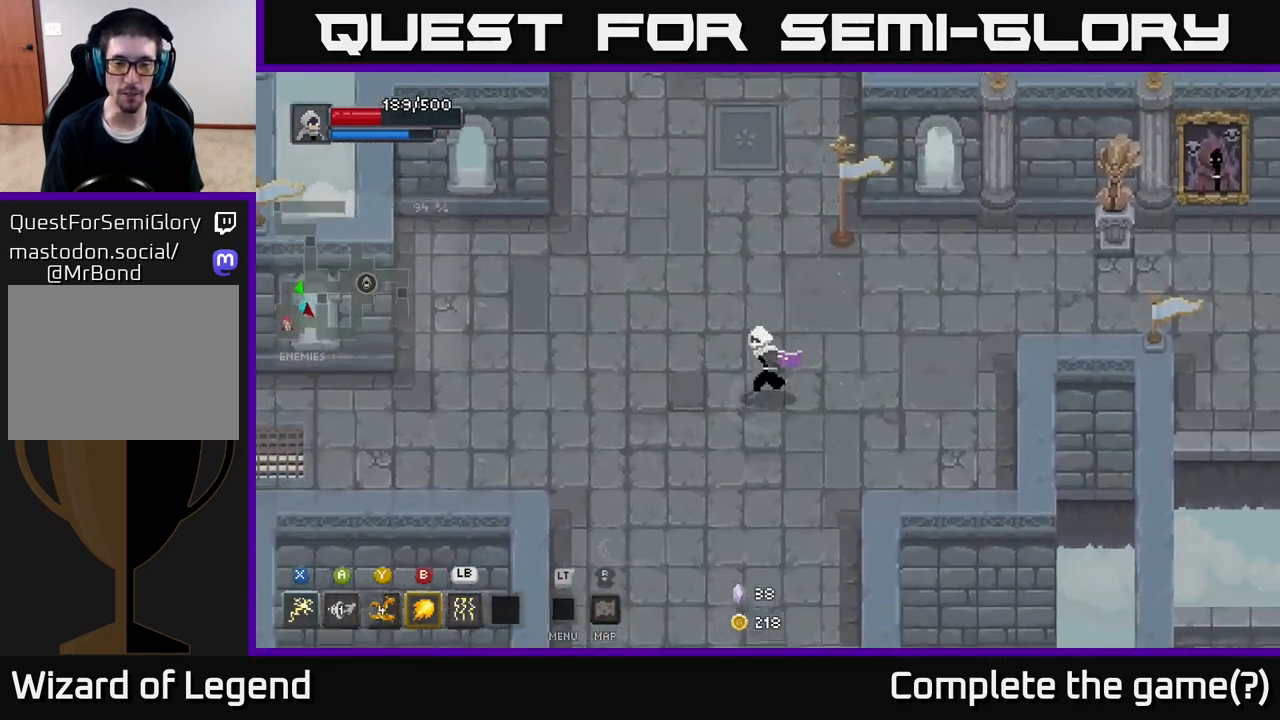
{"buttons": [], "left_stick": "center", "right_stick": "center", "events": [[217, "left_stick", "up"], [383, "left_stick", "center"]]}
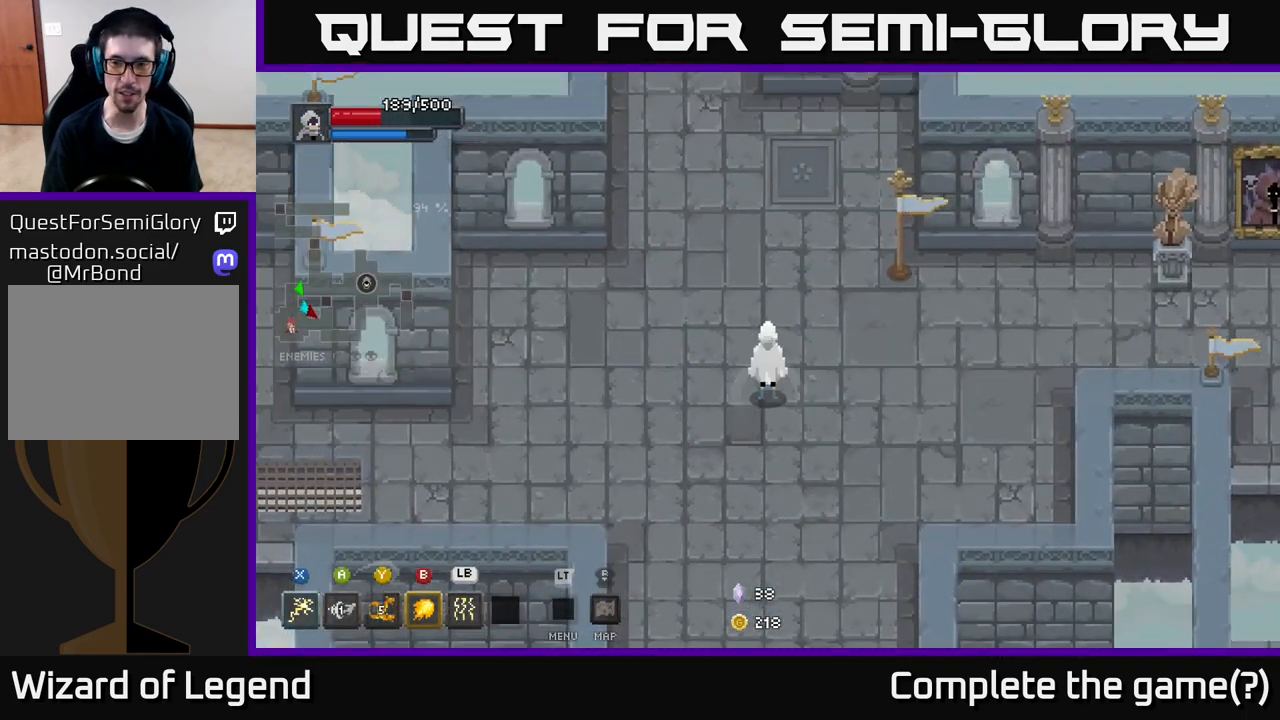
{"buttons": [], "left_stick": "down", "right_stick": "center", "events": [[50, "left_stick", "right"], [483, "left_stick", "down"]]}
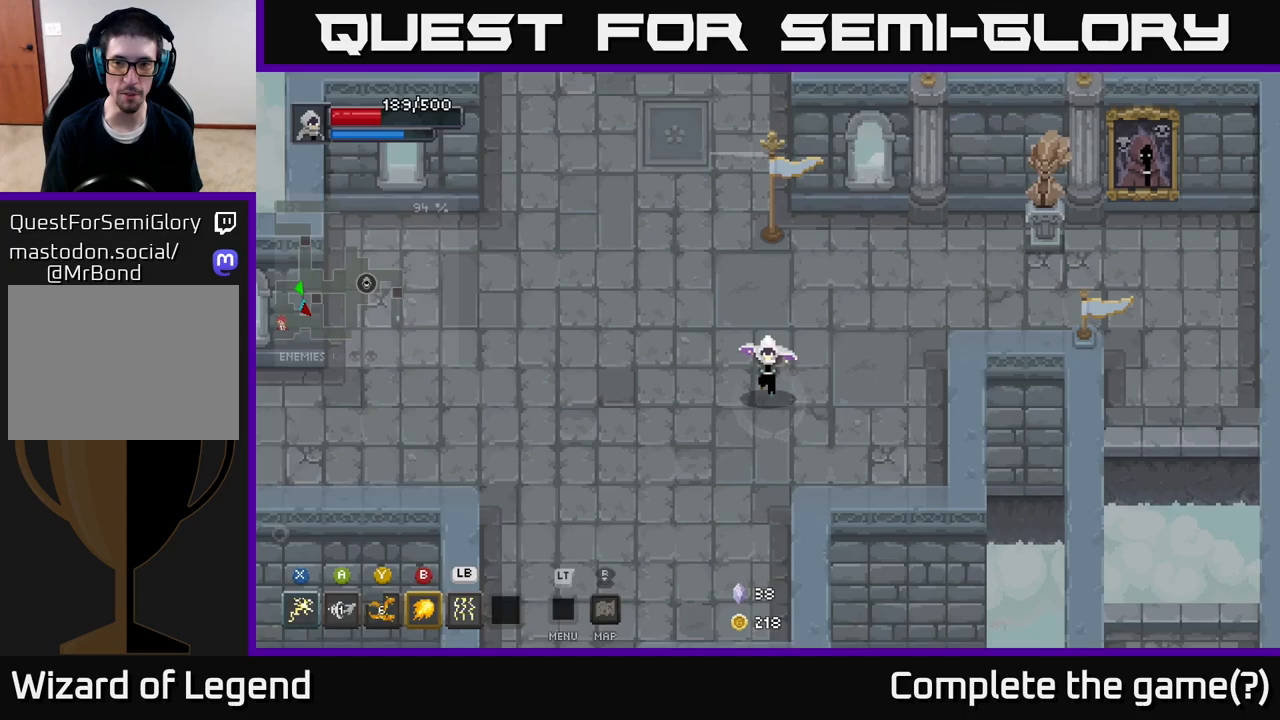
{"buttons": [], "left_stick": "up-right", "right_stick": "center", "events": [[83, "left_stick", "right"], [183, "left_stick", "up-right"]]}
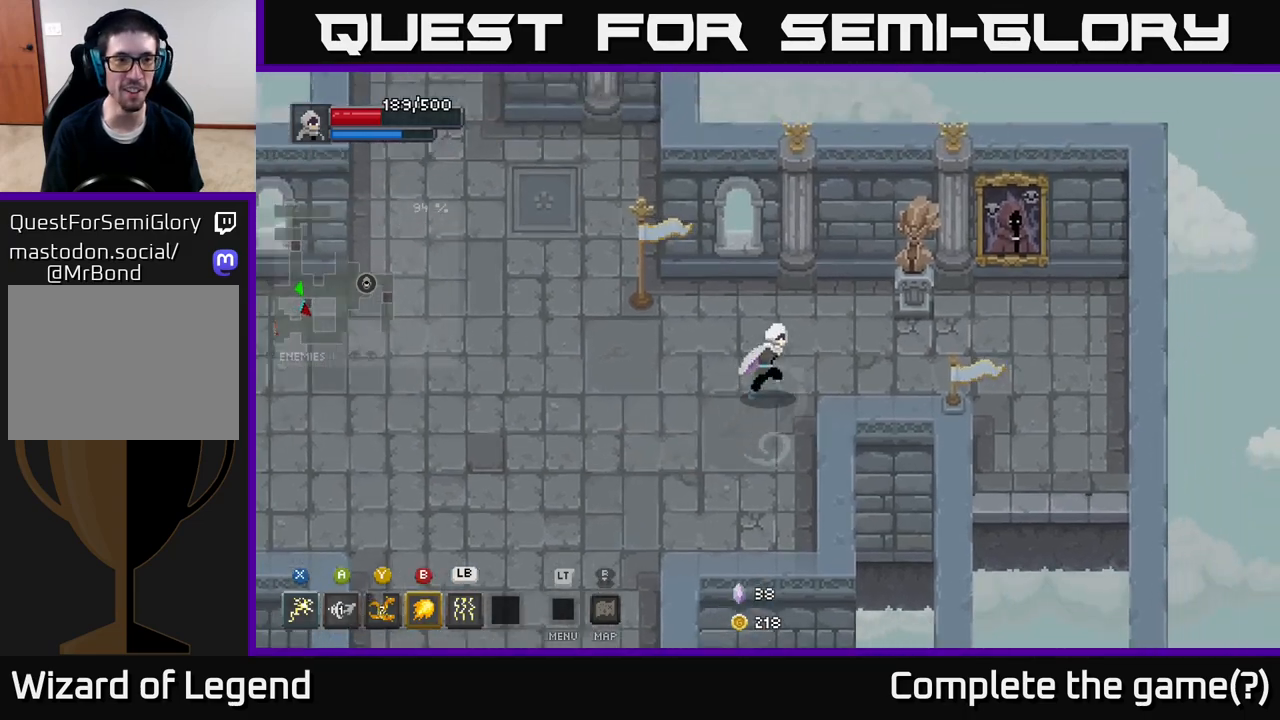
{"buttons": [], "left_stick": "right", "right_stick": "center", "events": [[117, "left_stick", "right"], [267, "left_stick", "up-right"], [467, "left_stick", "right"]]}
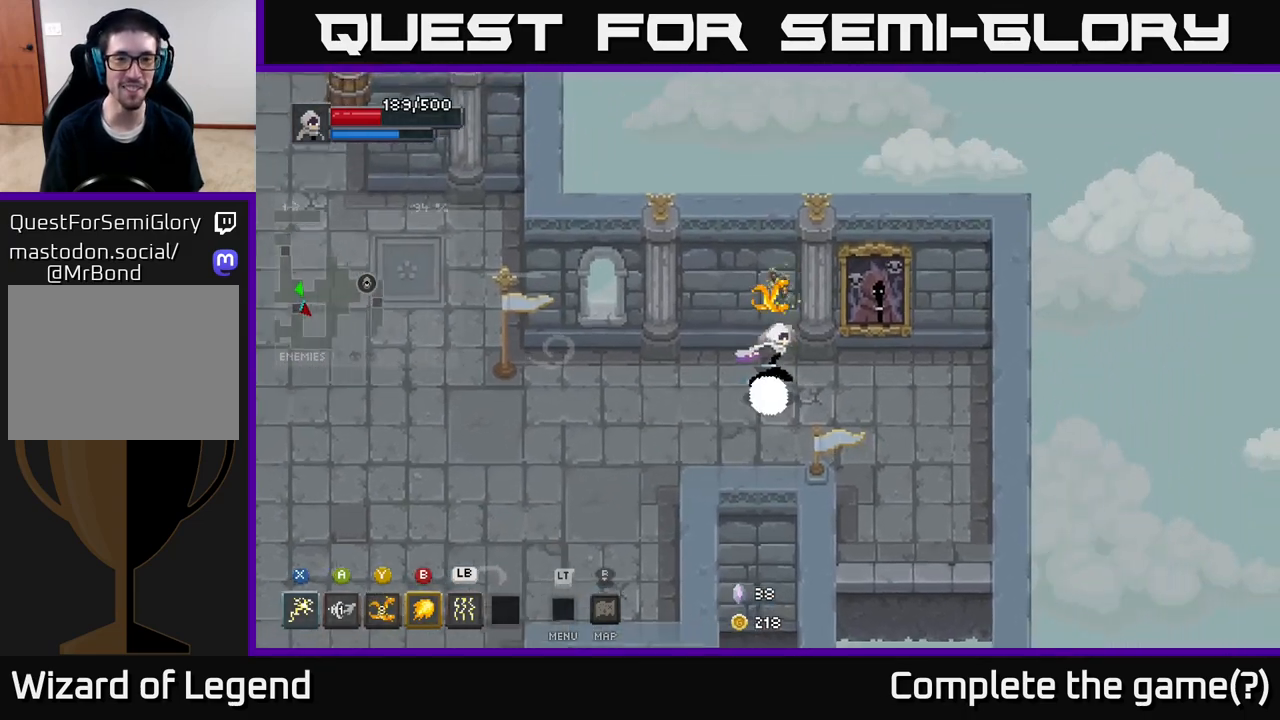
{"buttons": [], "left_stick": "down", "right_stick": "center", "events": [[283, "left_stick", "down-right"], [400, "left_stick", "down"]]}
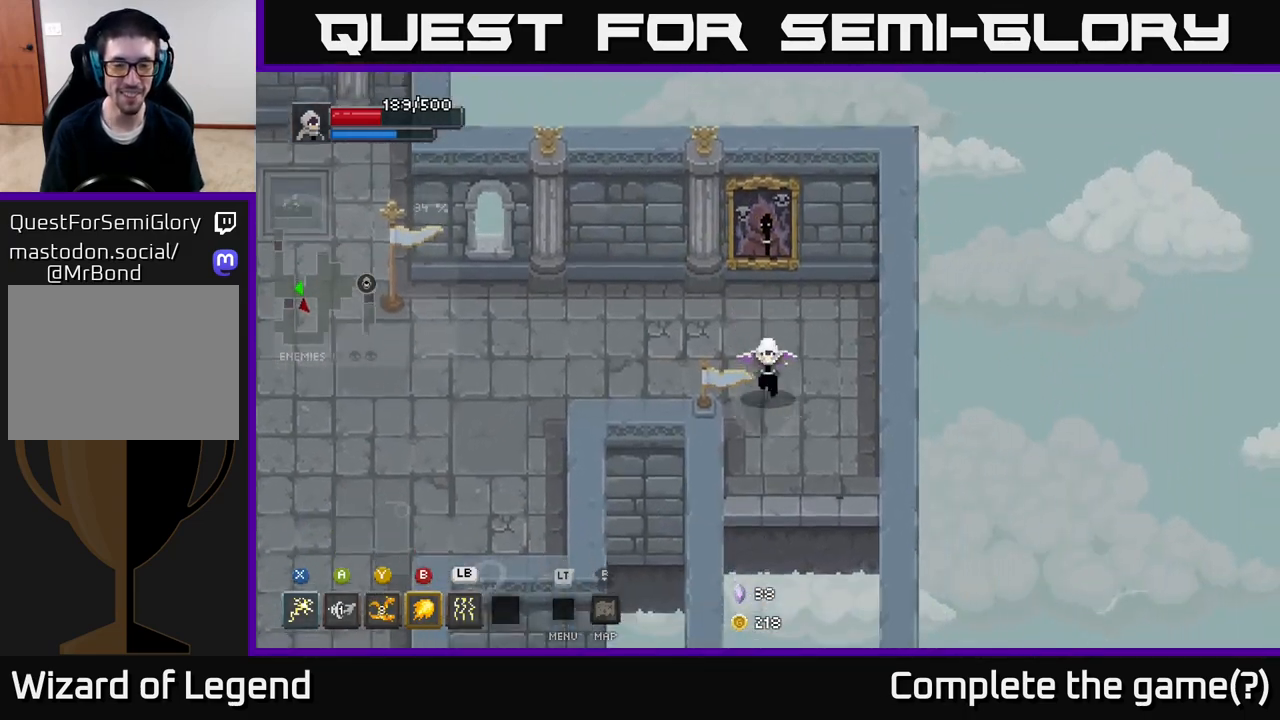
{"buttons": ["A"], "left_stick": "down", "right_stick": "center", "events": [[350, "A", "down"]]}
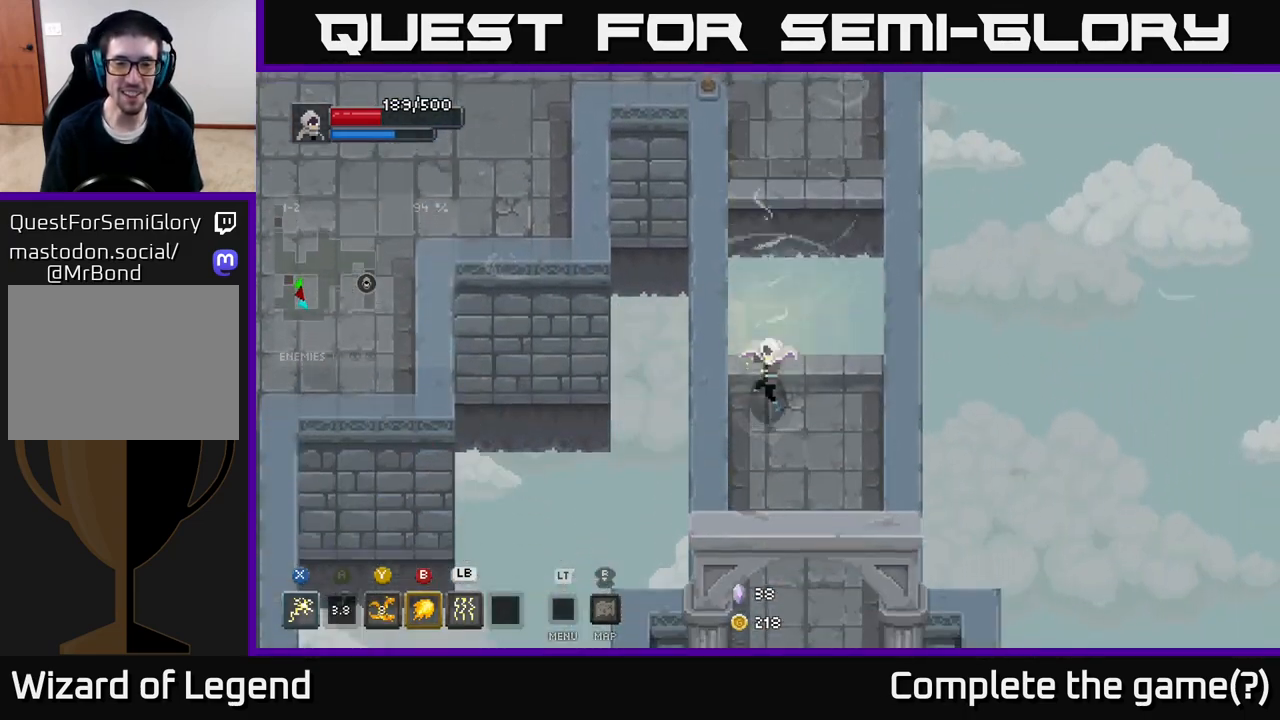
{"buttons": [], "left_stick": "down", "right_stick": "center", "events": [[17, "A", "up"], [183, "left_stick", "down-right"], [333, "left_stick", "down"]]}
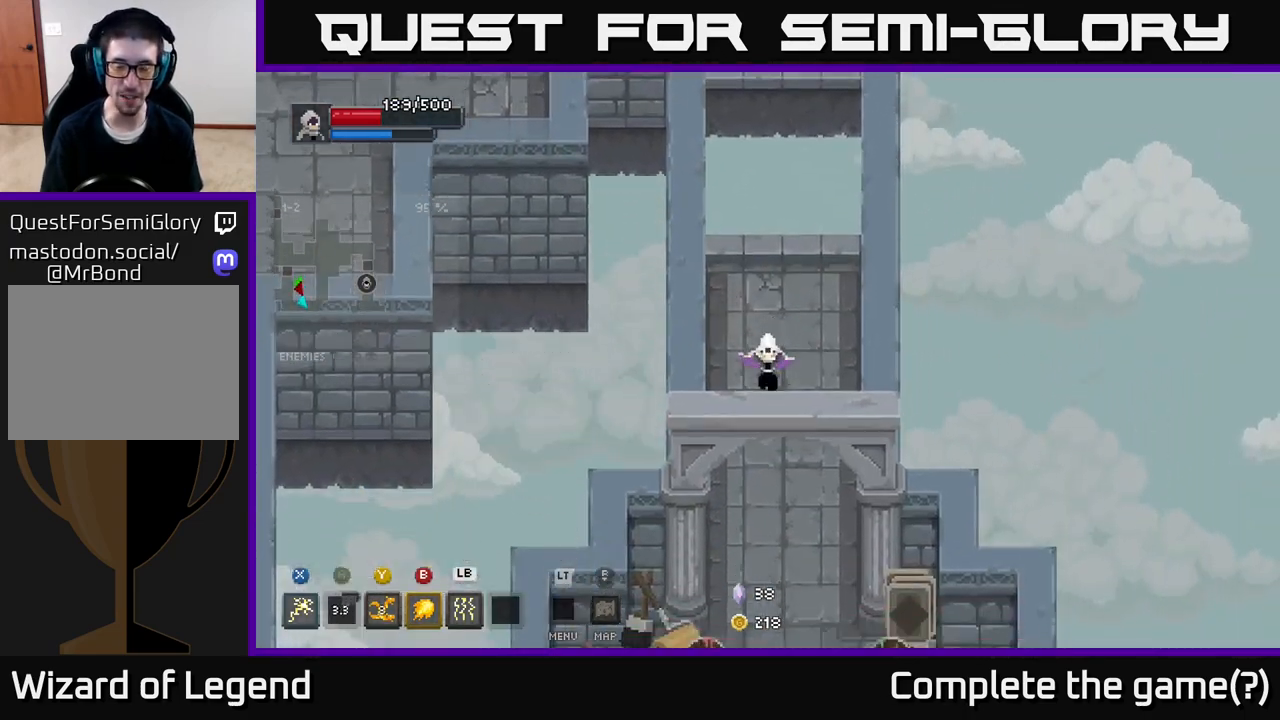
{"buttons": [], "left_stick": "down", "right_stick": "center", "events": []}
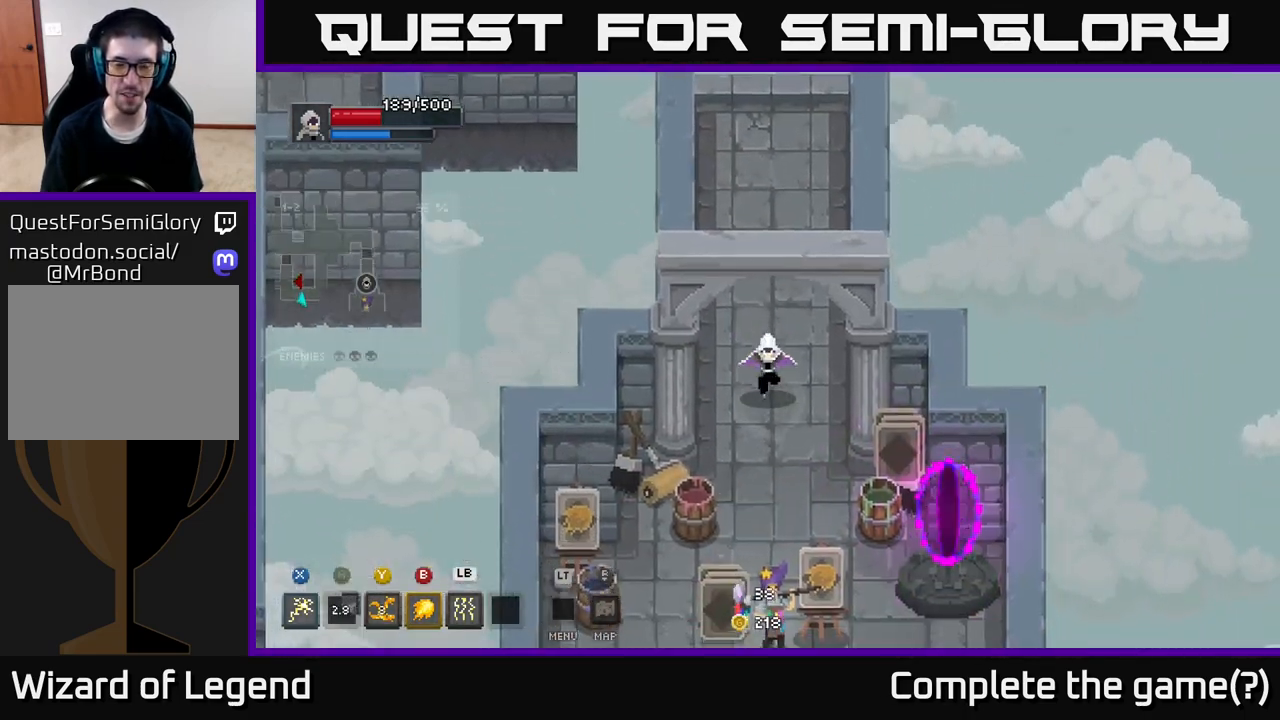
{"buttons": [], "left_stick": "down", "right_stick": "center", "events": []}
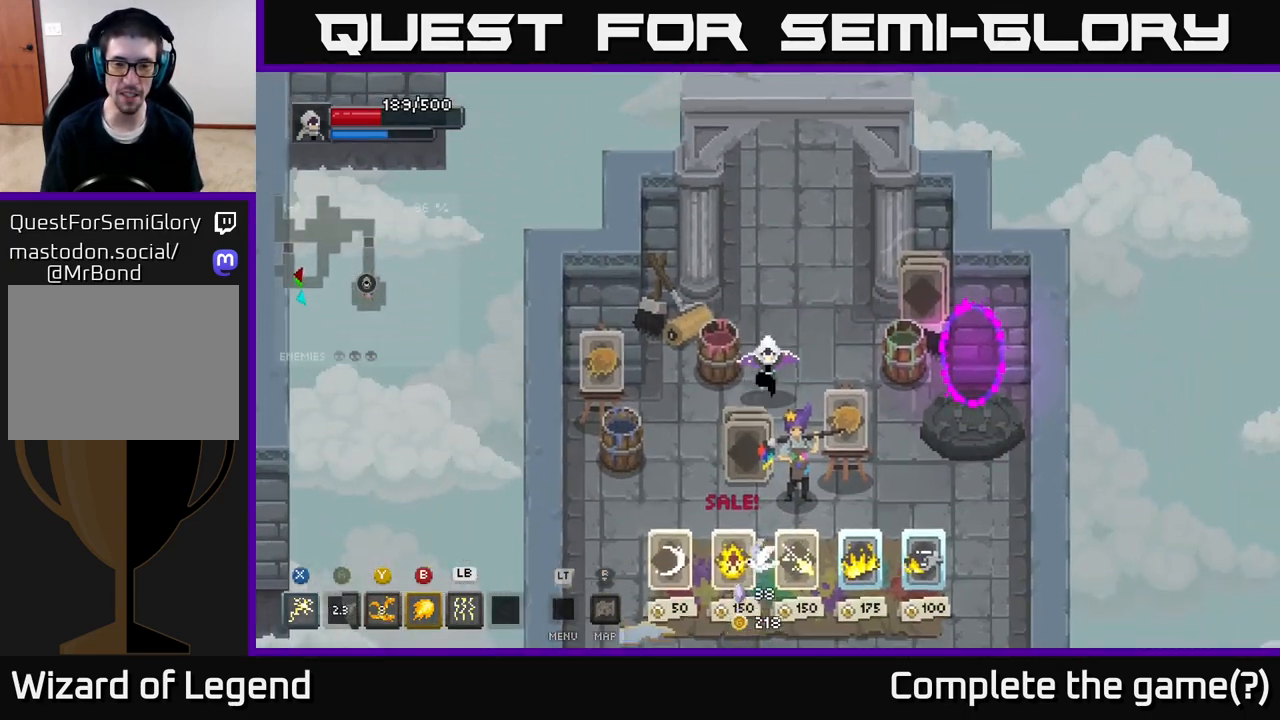
{"buttons": [], "left_stick": "down", "right_stick": "center", "events": [[50, "left_stick", "down-left"], [433, "left_stick", "down"]]}
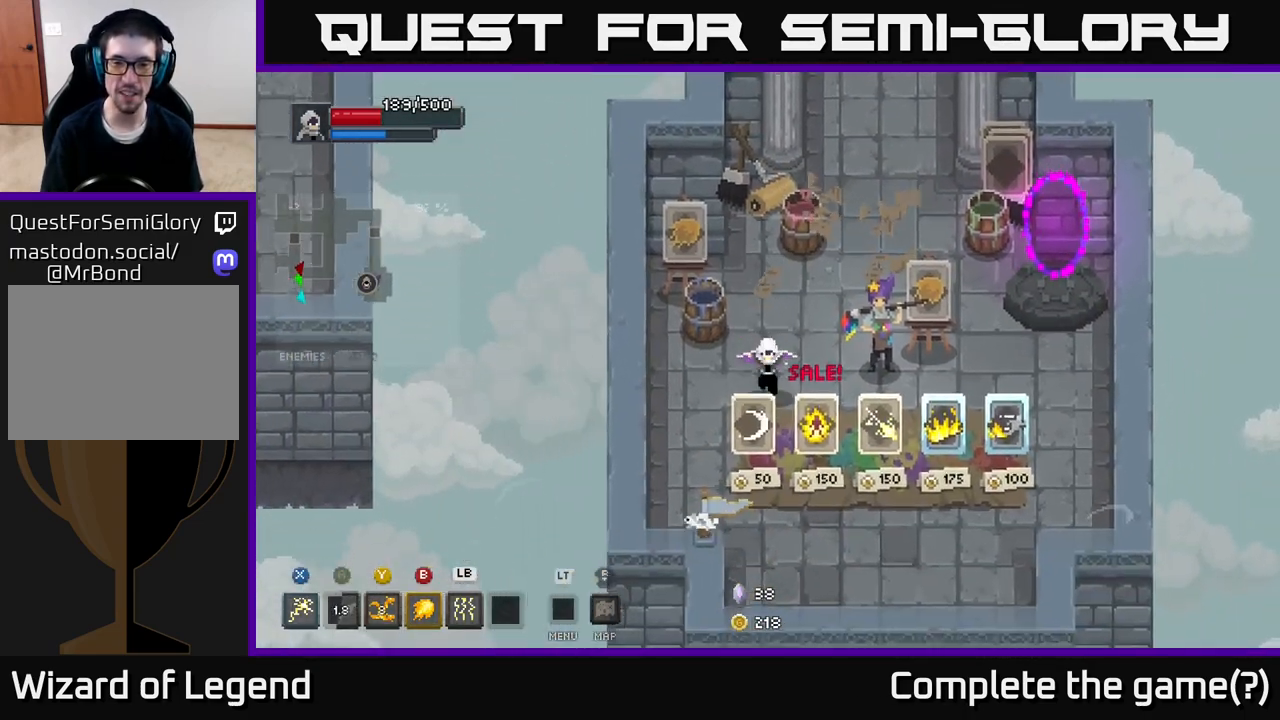
{"buttons": [], "left_stick": "right", "right_stick": "center", "events": [[17, "left_stick", "down-right"], [317, "left_stick", "center"], [483, "left_stick", "right"]]}
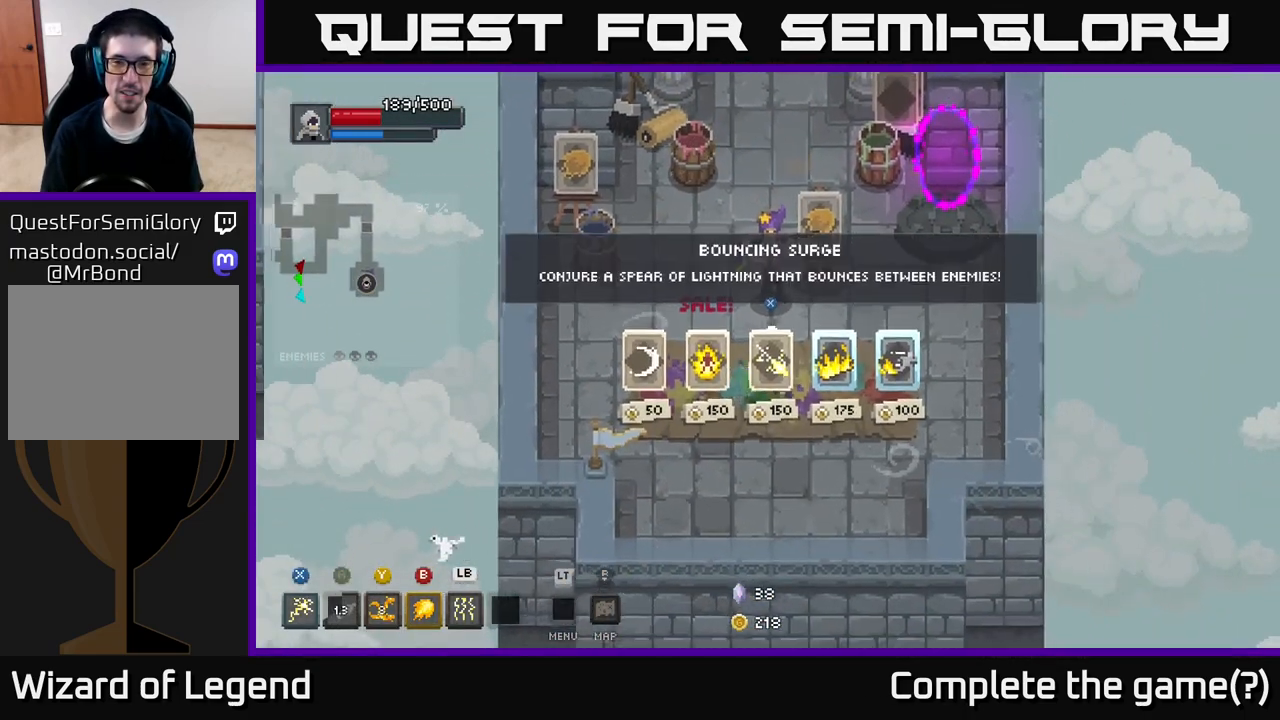
{"buttons": [], "left_stick": "up-right", "right_stick": "center", "events": [[217, "left_stick", "up-right"]]}
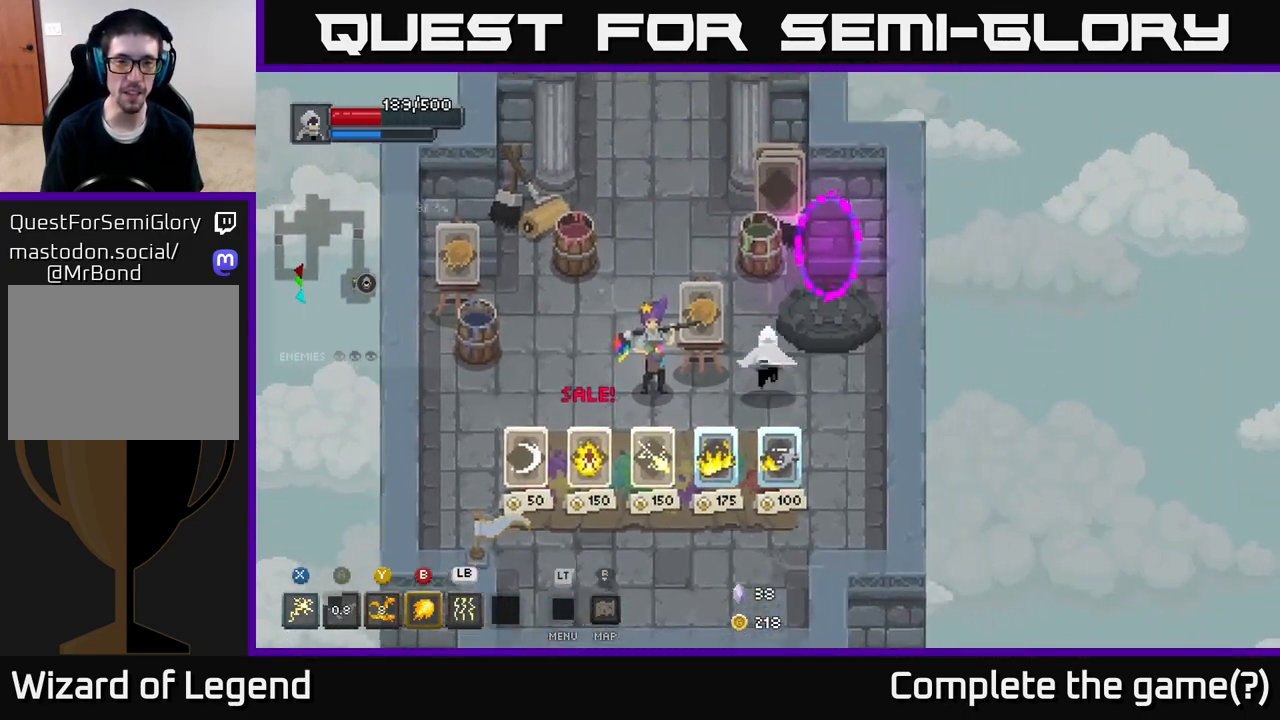
{"buttons": [], "left_stick": "center", "right_stick": "center", "events": [[283, "left_stick", "up"], [483, "left_stick", "center"]]}
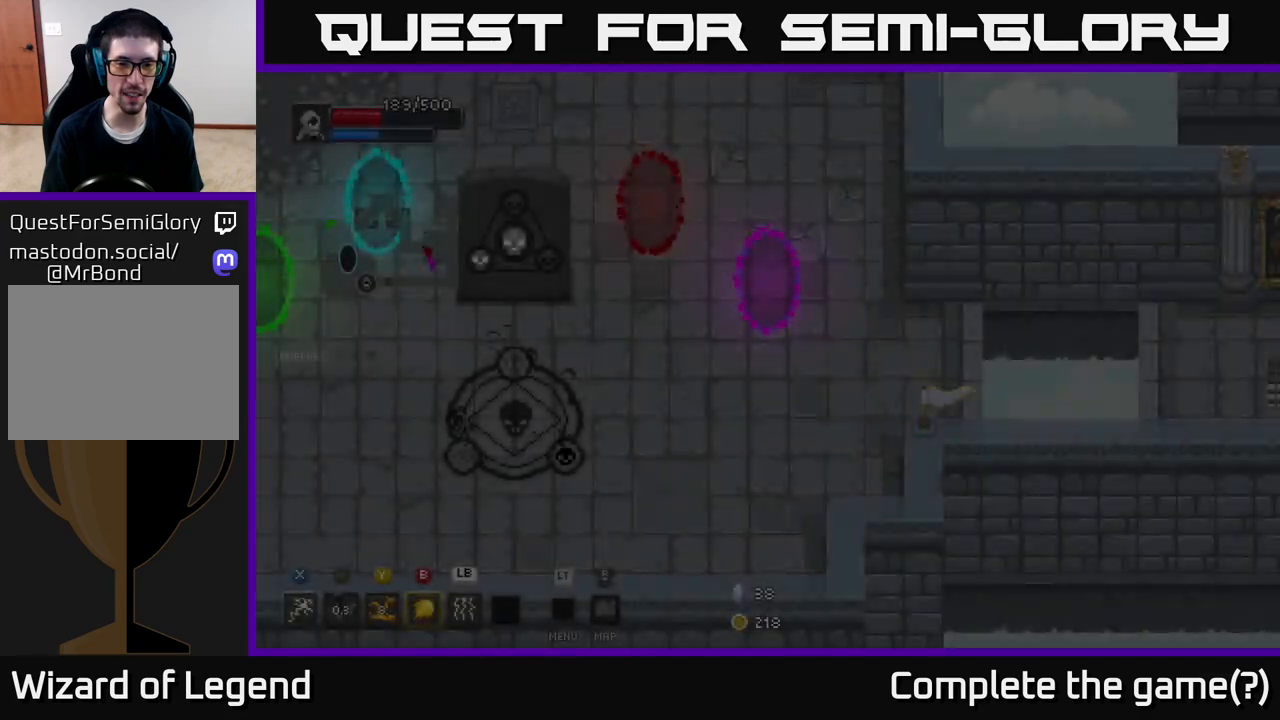
{"buttons": [], "left_stick": "down-left", "right_stick": "center", "events": [[200, "left_stick", "down-left"]]}